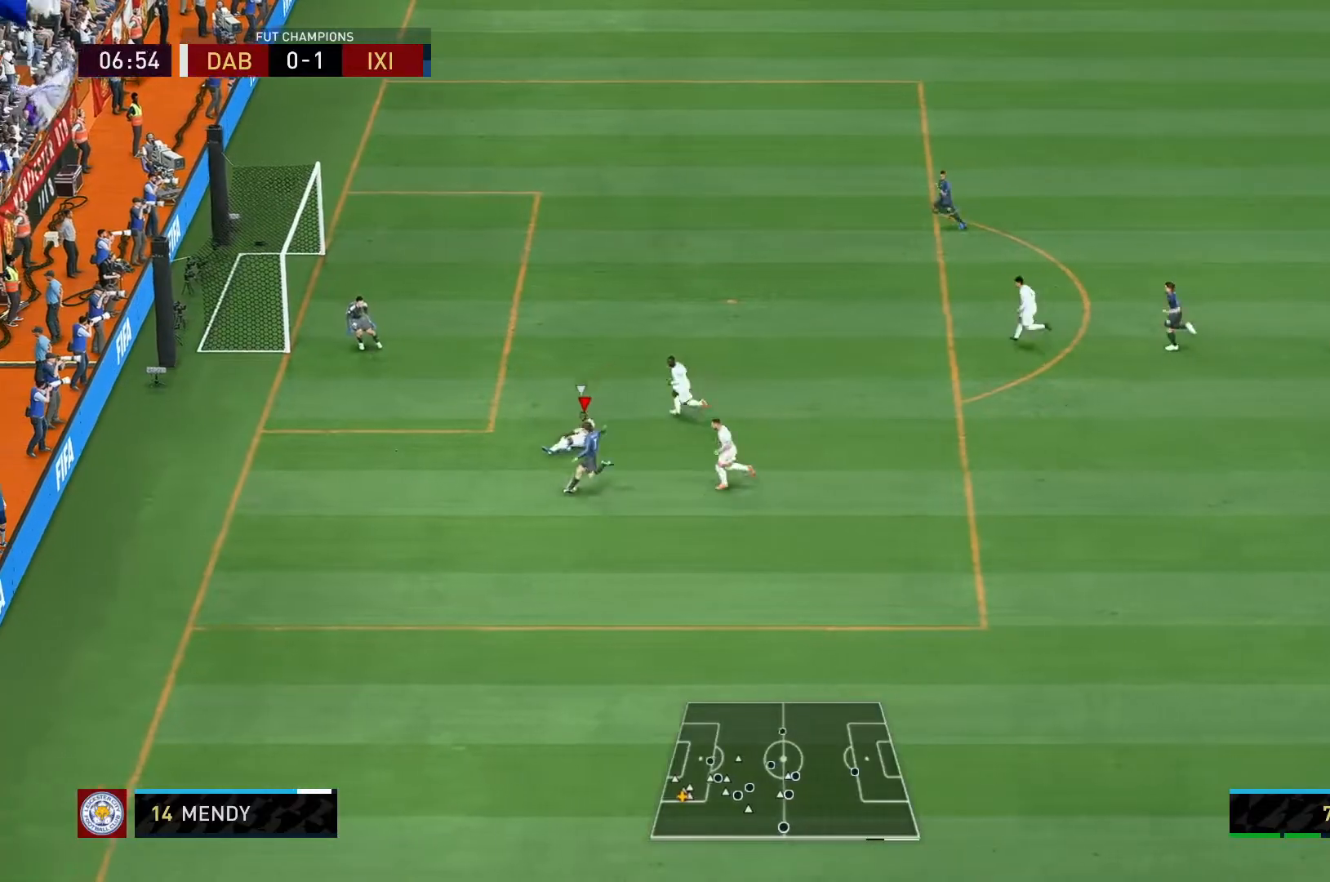
Gameplay with a controller (Xbox layout); each line is a JSON object with the inputs held at the frame after it. "events" lists button and stick changes between this image and that frame as [ms after this image, input, new state], when the widget could be followed in between. Not read: L3 R3.
{"buttons": [], "left_stick": "left", "right_stick": "center", "events": [[50, "left_stick", "up"], [300, "left_stick", "up-left"], [433, "left_stick", "left"]]}
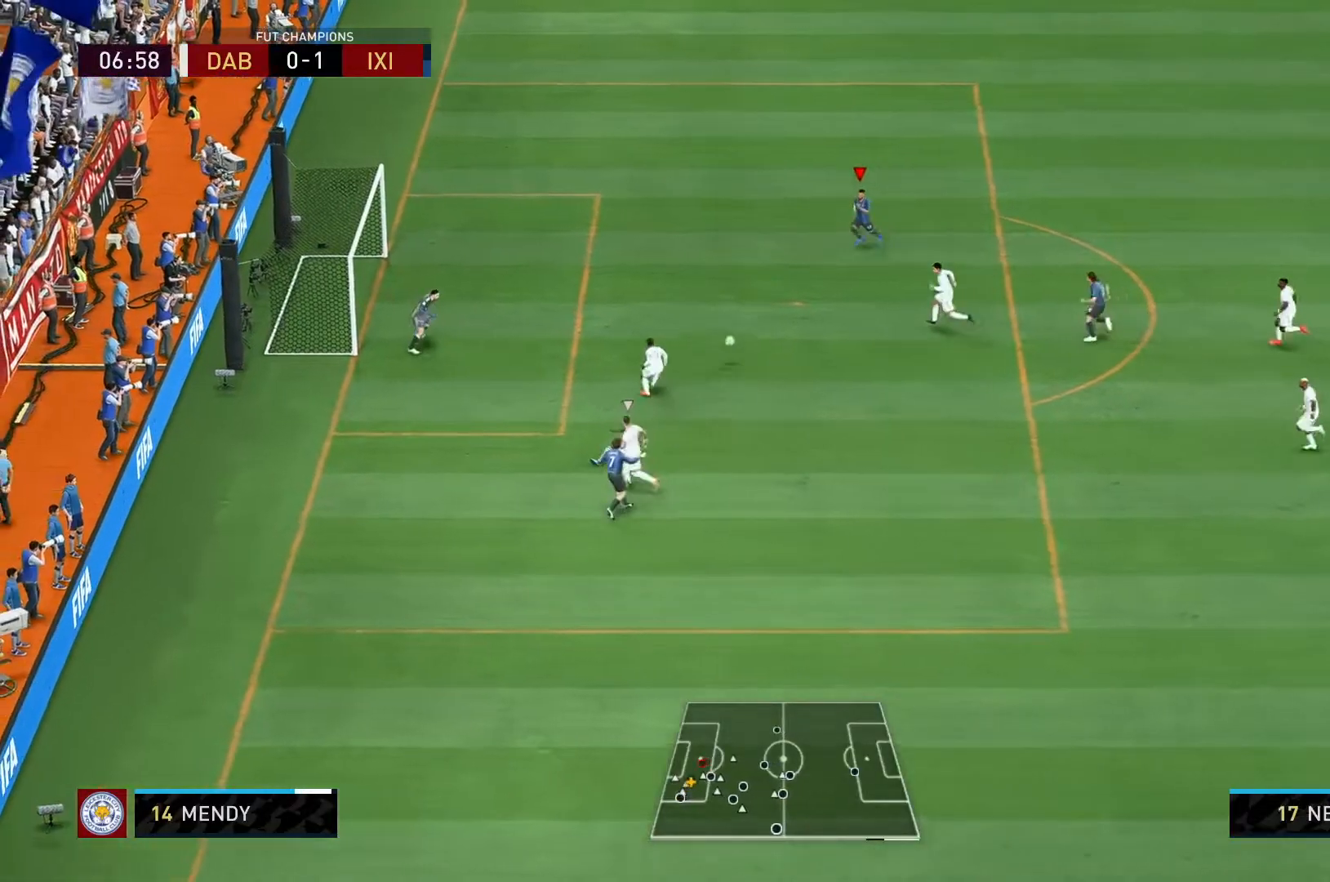
{"buttons": [], "left_stick": "left", "right_stick": "center", "events": []}
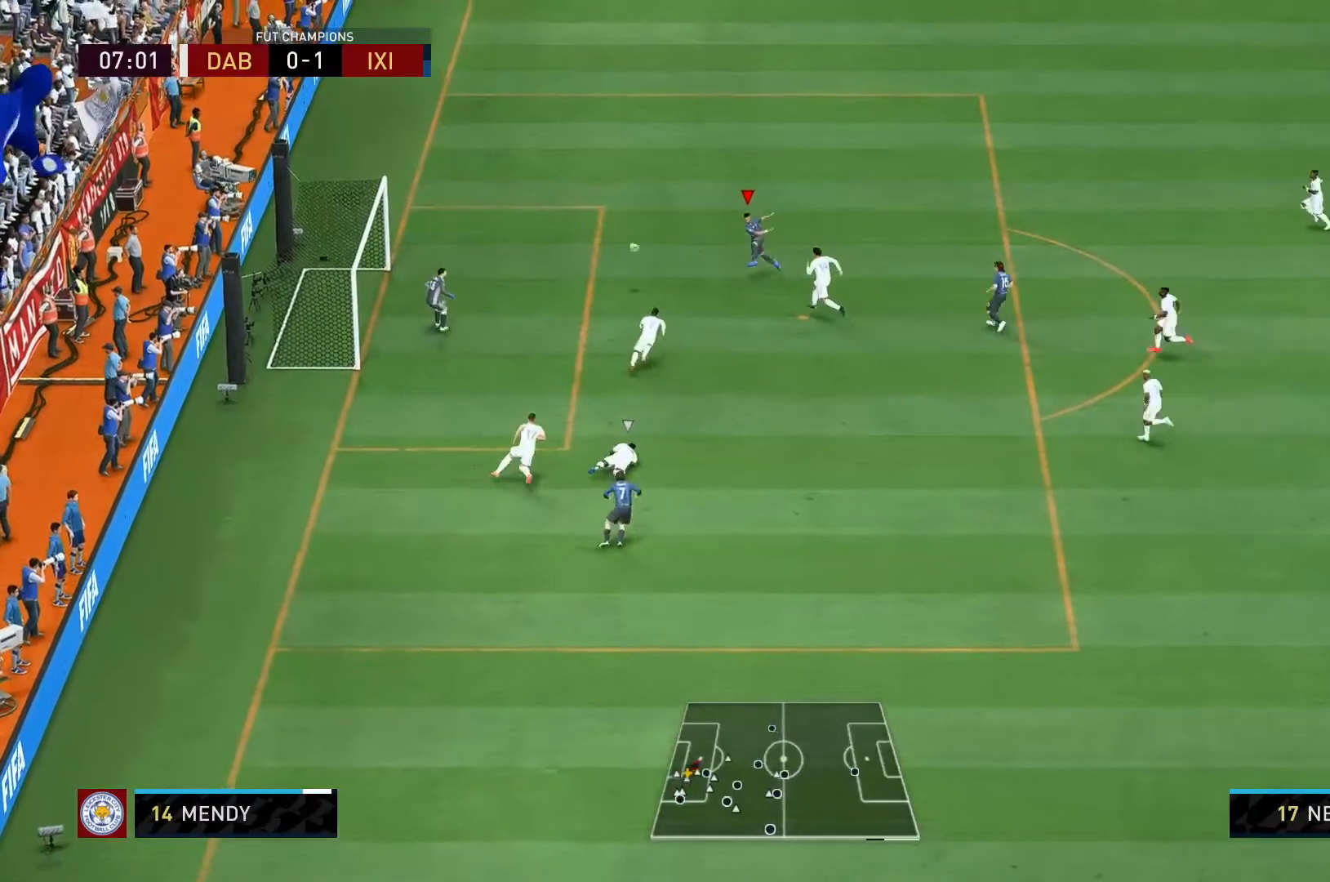
{"buttons": [], "left_stick": "up-left", "right_stick": "center", "events": [[483, "left_stick", "up-left"]]}
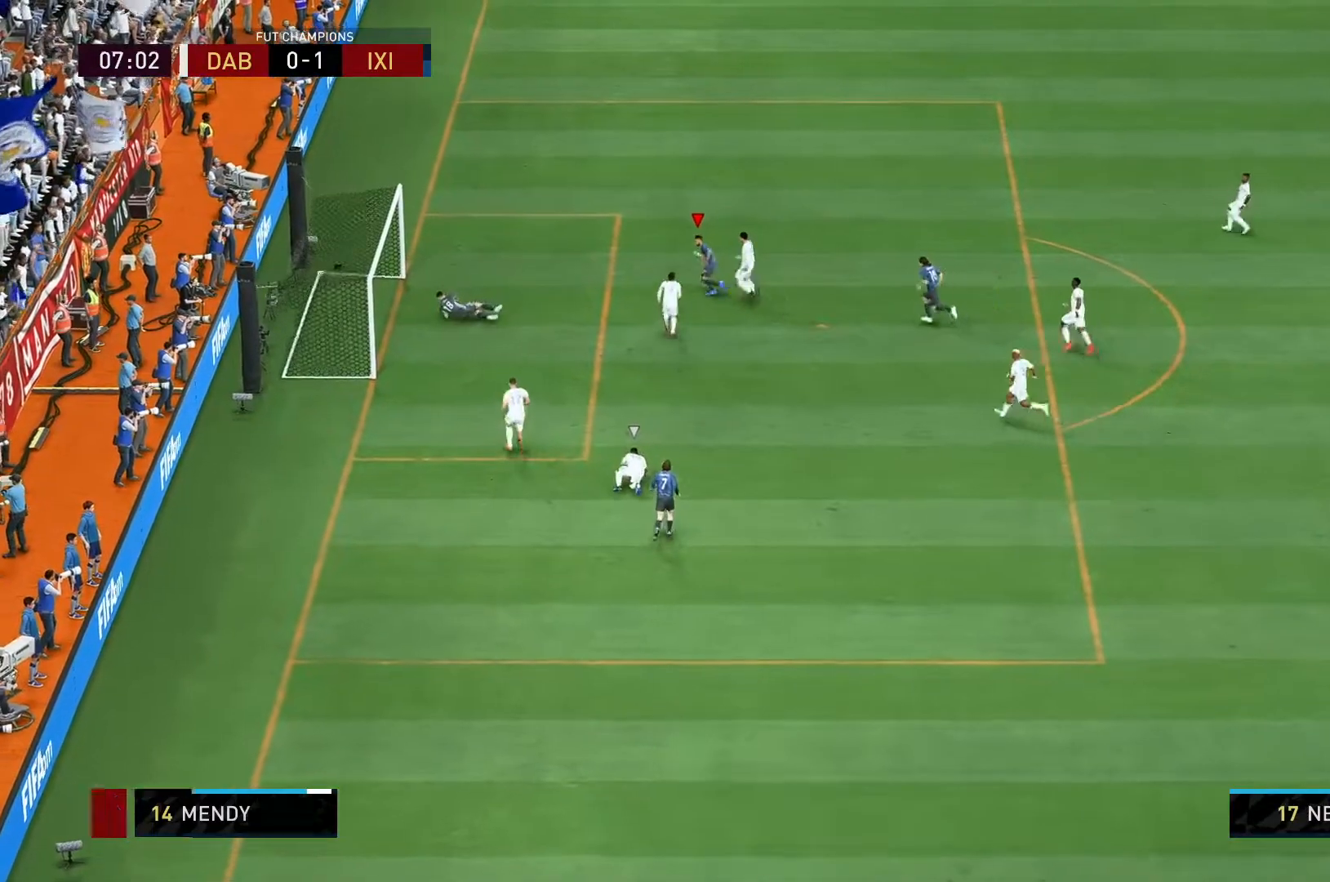
{"buttons": ["R2"], "left_stick": "up-left", "right_stick": "center", "events": [[67, "R2", "down"]]}
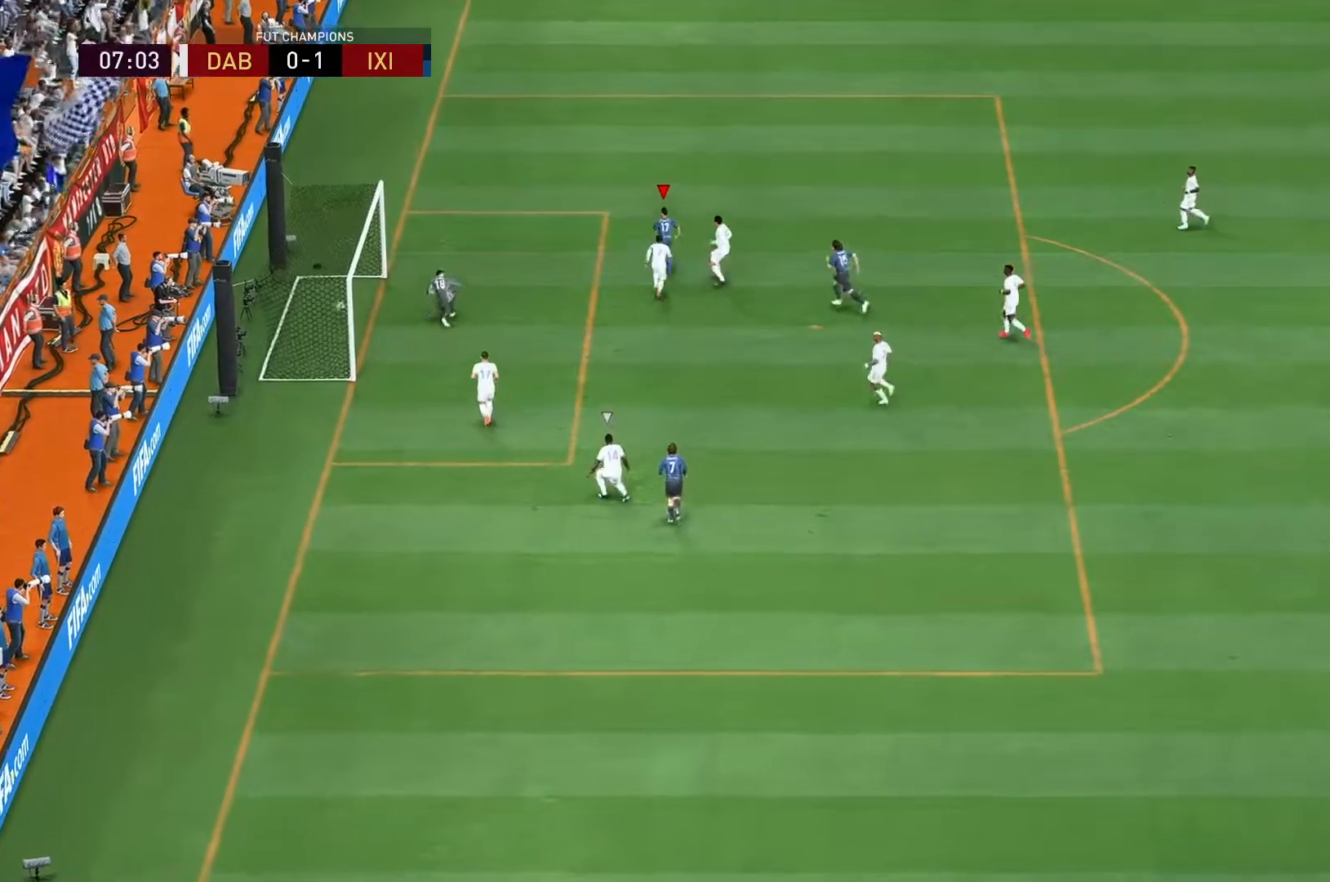
{"buttons": ["R2"], "left_stick": "up-left", "right_stick": "center", "events": []}
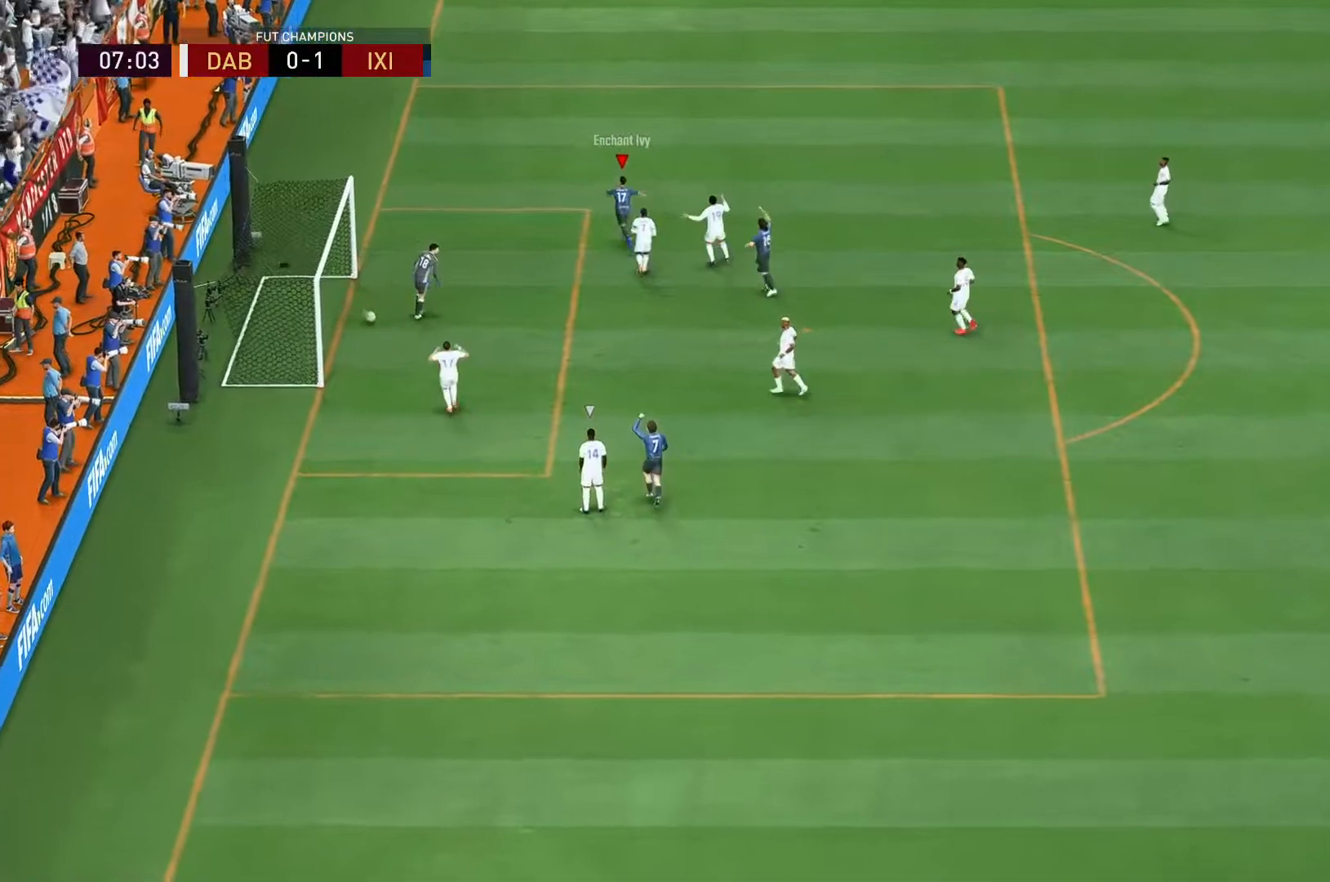
{"buttons": [], "left_stick": "up-left", "right_stick": "center", "events": [[33, "R2", "up"]]}
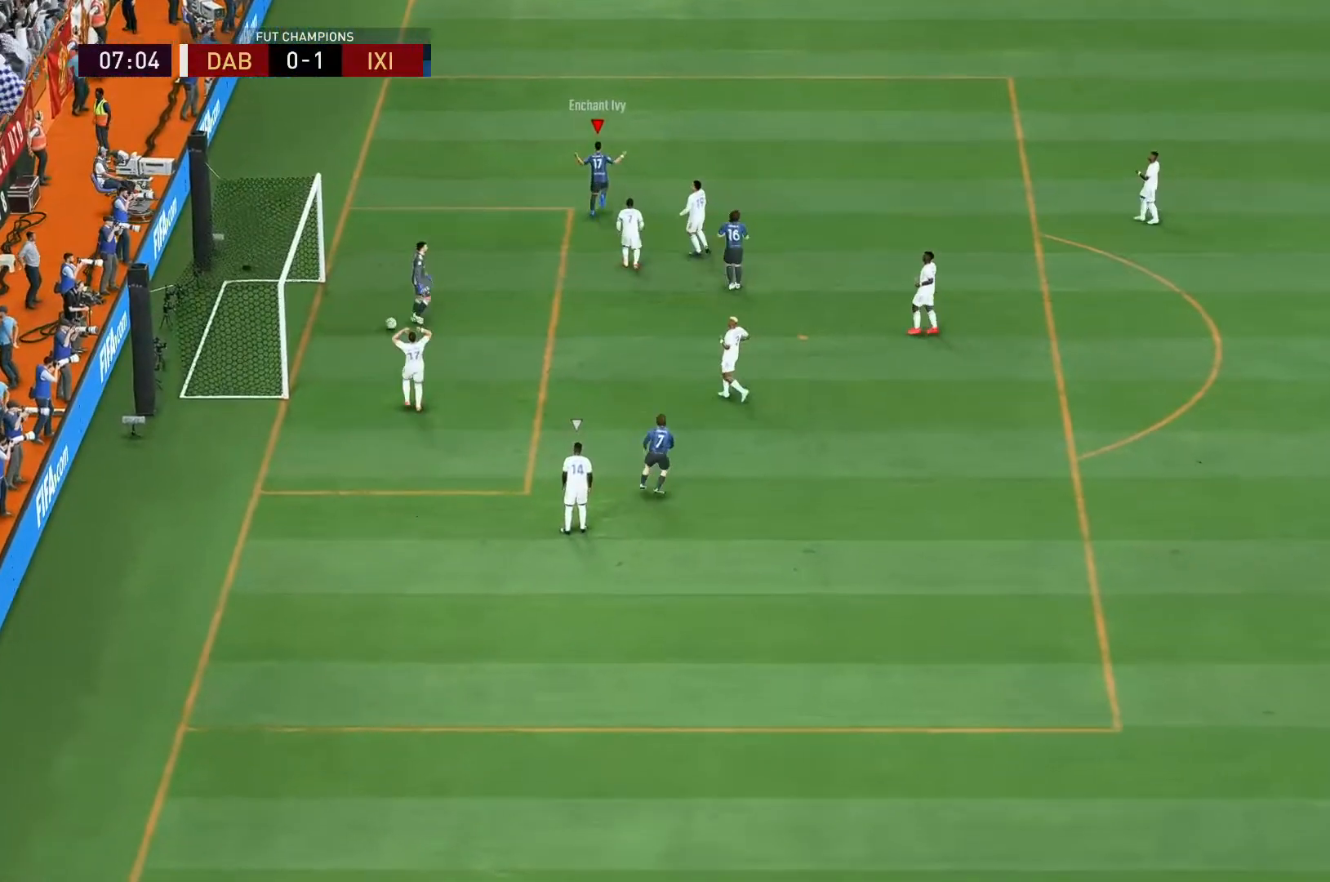
{"buttons": [], "left_stick": "center", "right_stick": "center", "events": [[33, "left_stick", "center"]]}
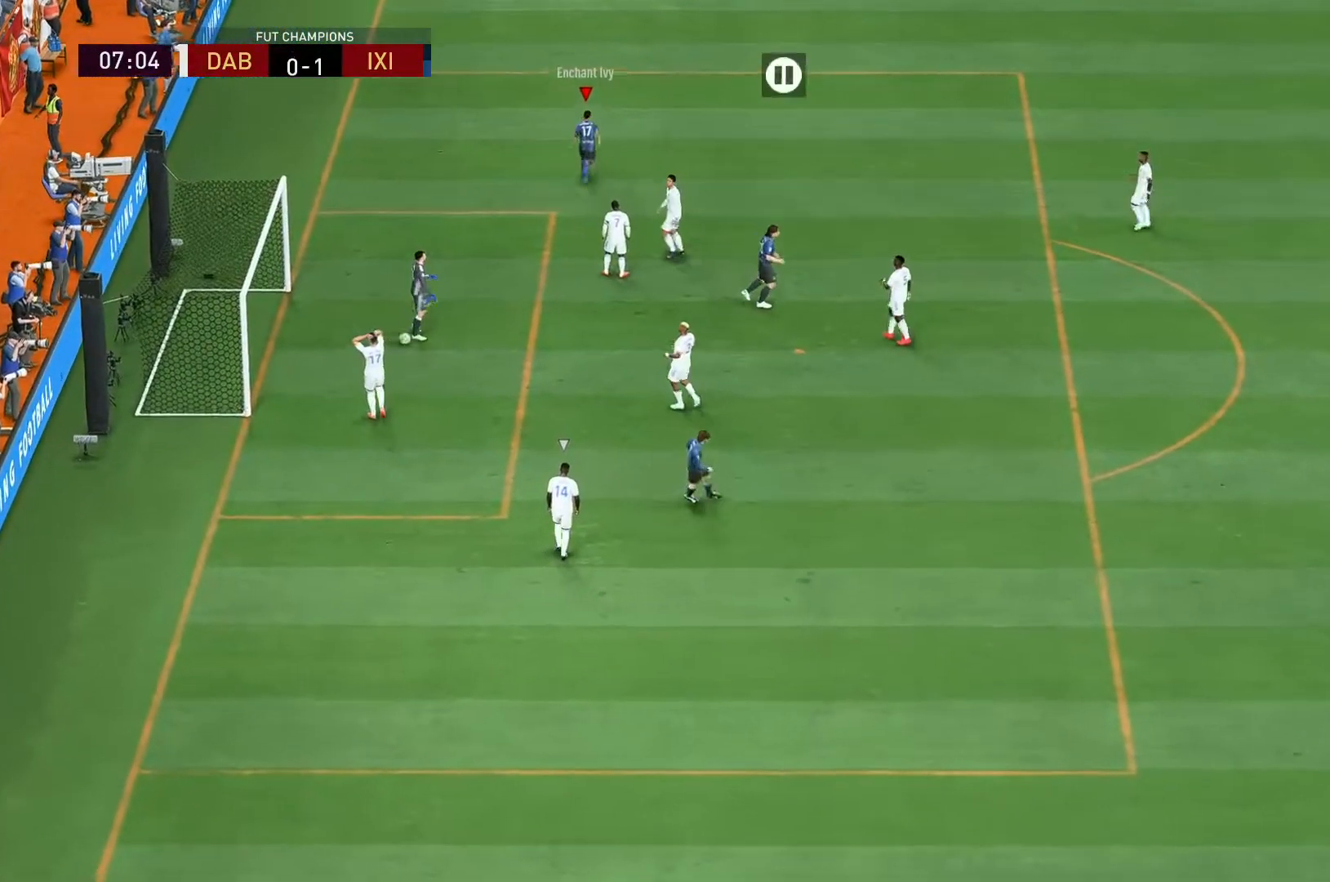
{"buttons": [], "left_stick": "center", "right_stick": "center", "events": []}